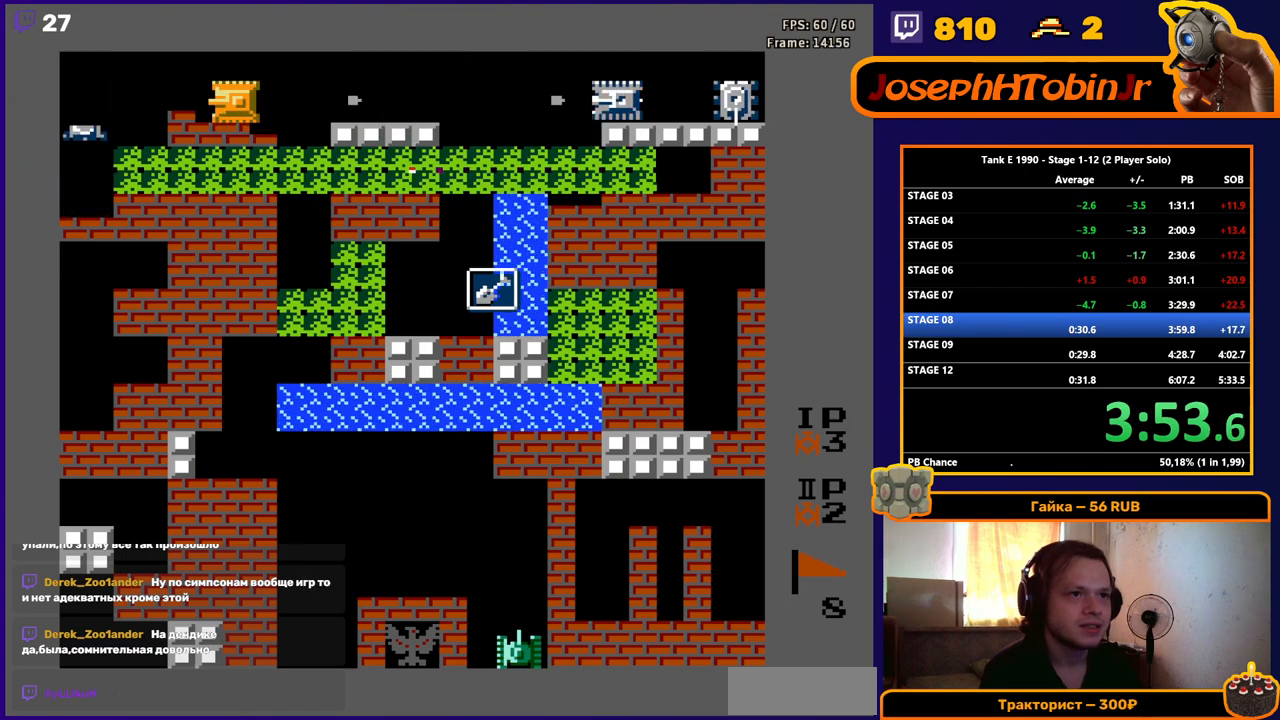
Gameplay with a controller (Nintendo layout); each line is a JSON object with the inputs held at the frame after it. "events" lists button and stick changes between this image and that frame as [ms after this image, input, new state], when the widget could be followed in between. Not read: L3 R3.
{"buttons": ["B", "DPAD_RIGHT"], "events": [[50, "DPAD_LEFT", "up"], [284, "B", "up"], [317, "DPAD_RIGHT", "down"], [334, "B", "down"]]}
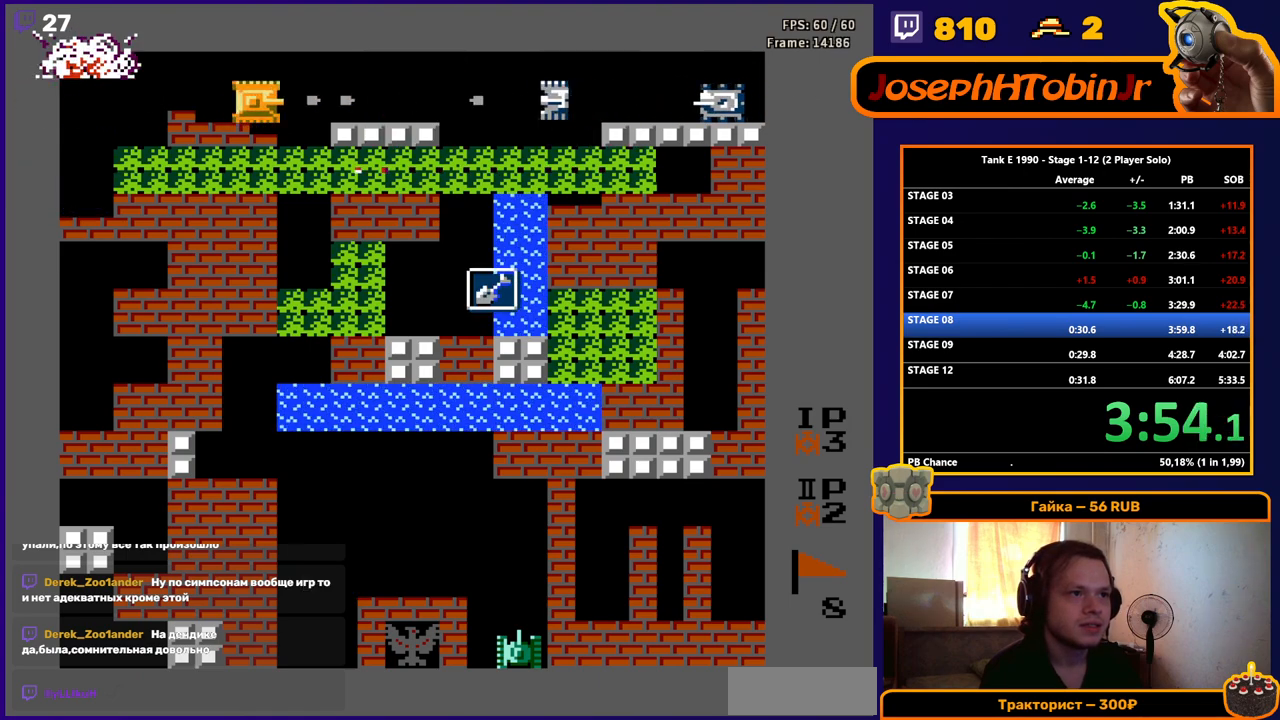
{"buttons": ["B"], "events": [[83, "DPAD_RIGHT", "up"], [284, "DPAD_RIGHT", "down"], [417, "DPAD_RIGHT", "up"]]}
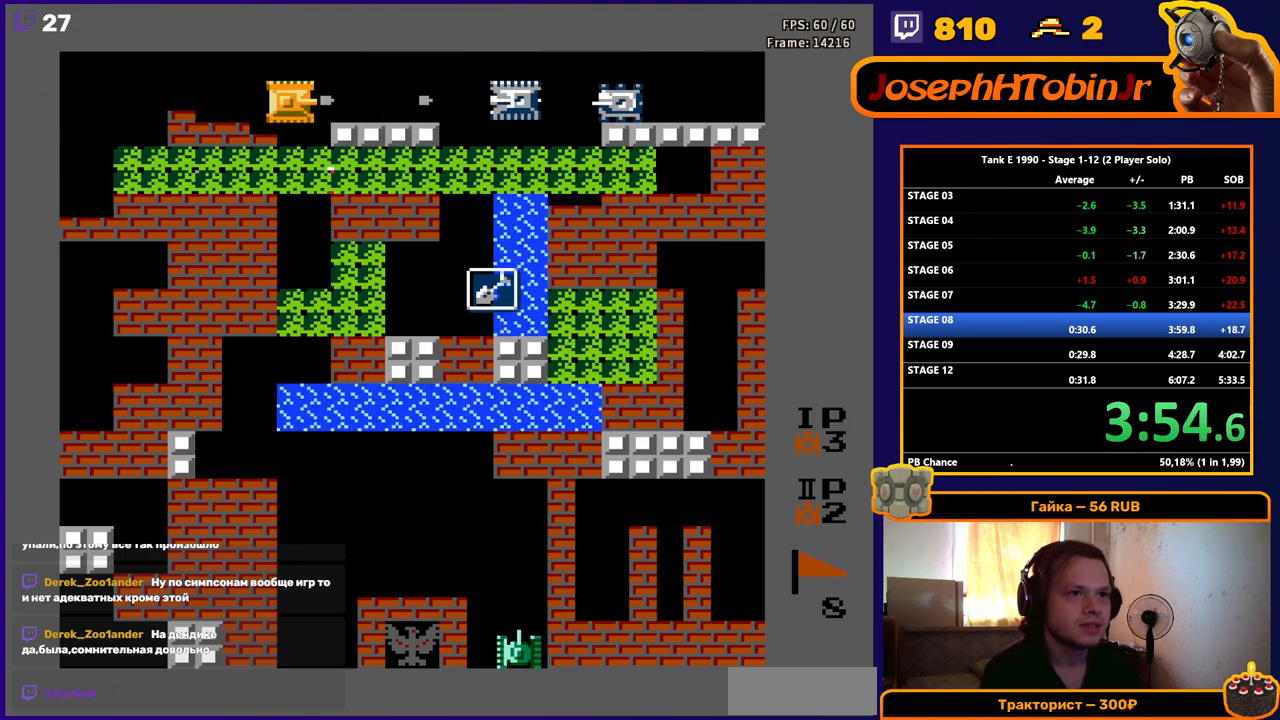
{"buttons": ["DPAD_DOWN"], "events": [[434, "B", "up"], [484, "DPAD_DOWN", "down"]]}
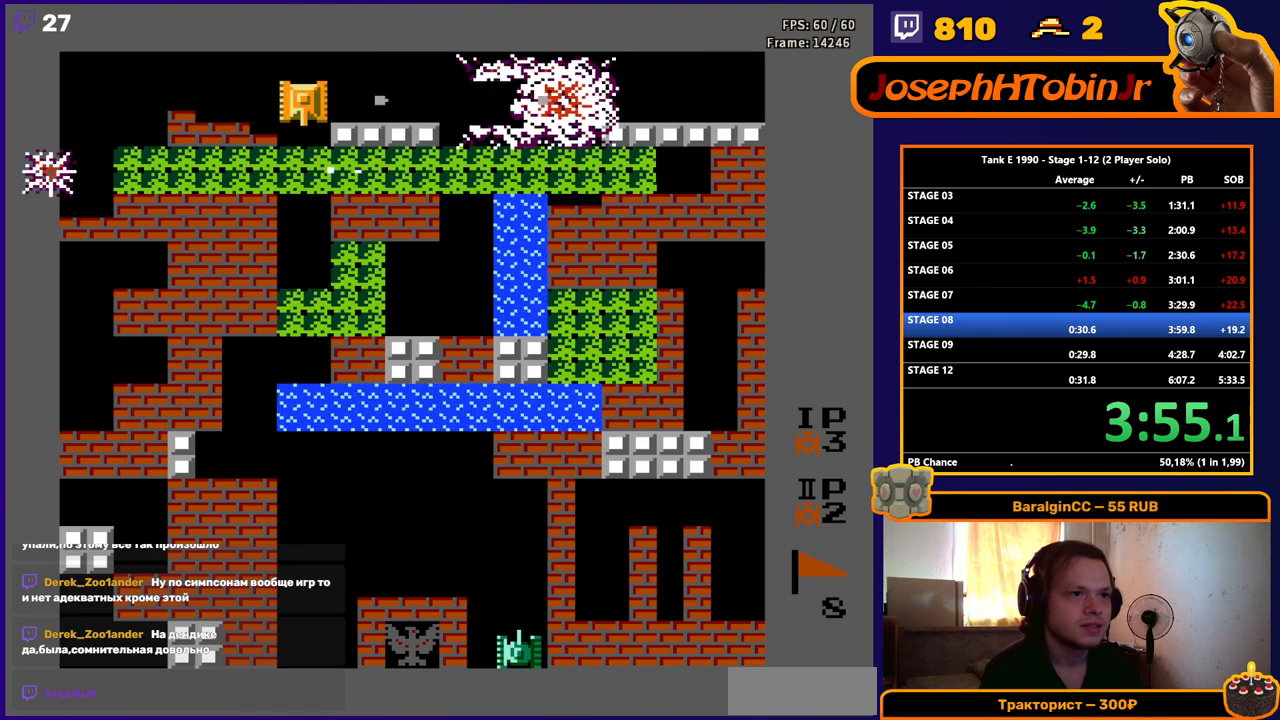
{"buttons": ["DPAD_DOWN"], "events": [[50, "B", "down"], [267, "B", "up"]]}
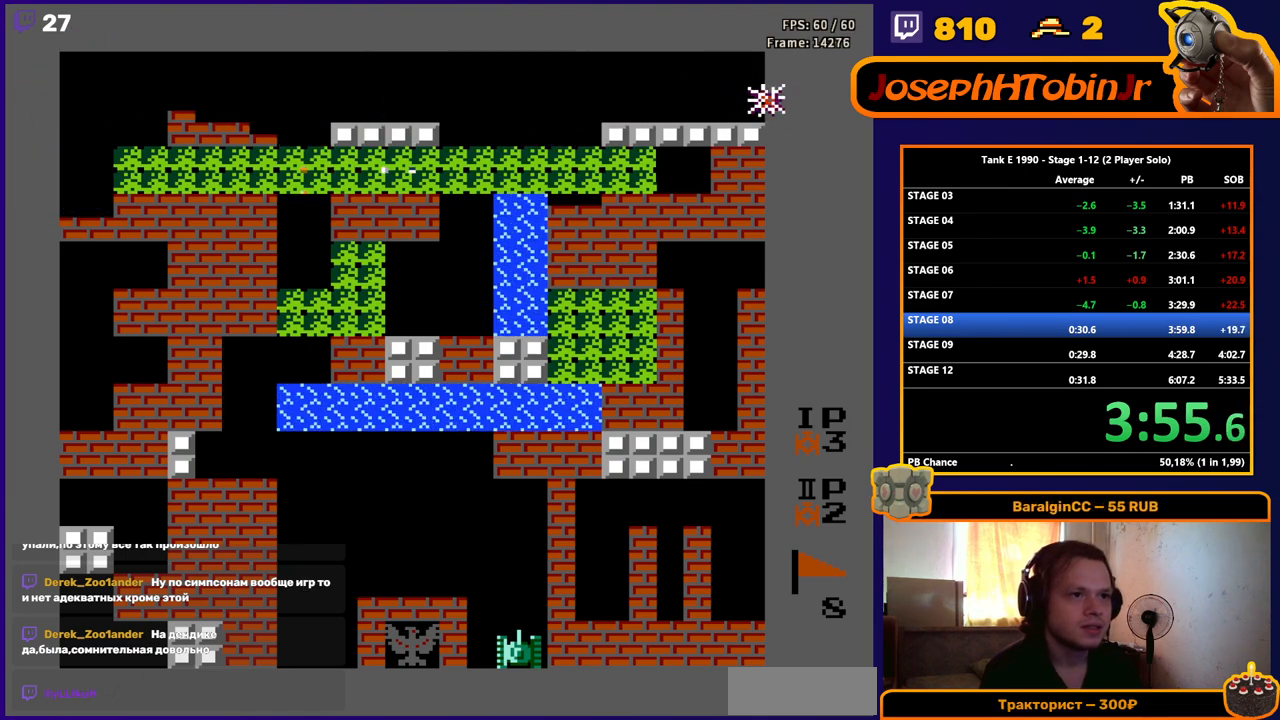
{"buttons": ["B", "DPAD_RIGHT"], "events": [[17, "DPAD_RIGHT", "down"], [34, "B", "down"], [34, "DPAD_DOWN", "up"]]}
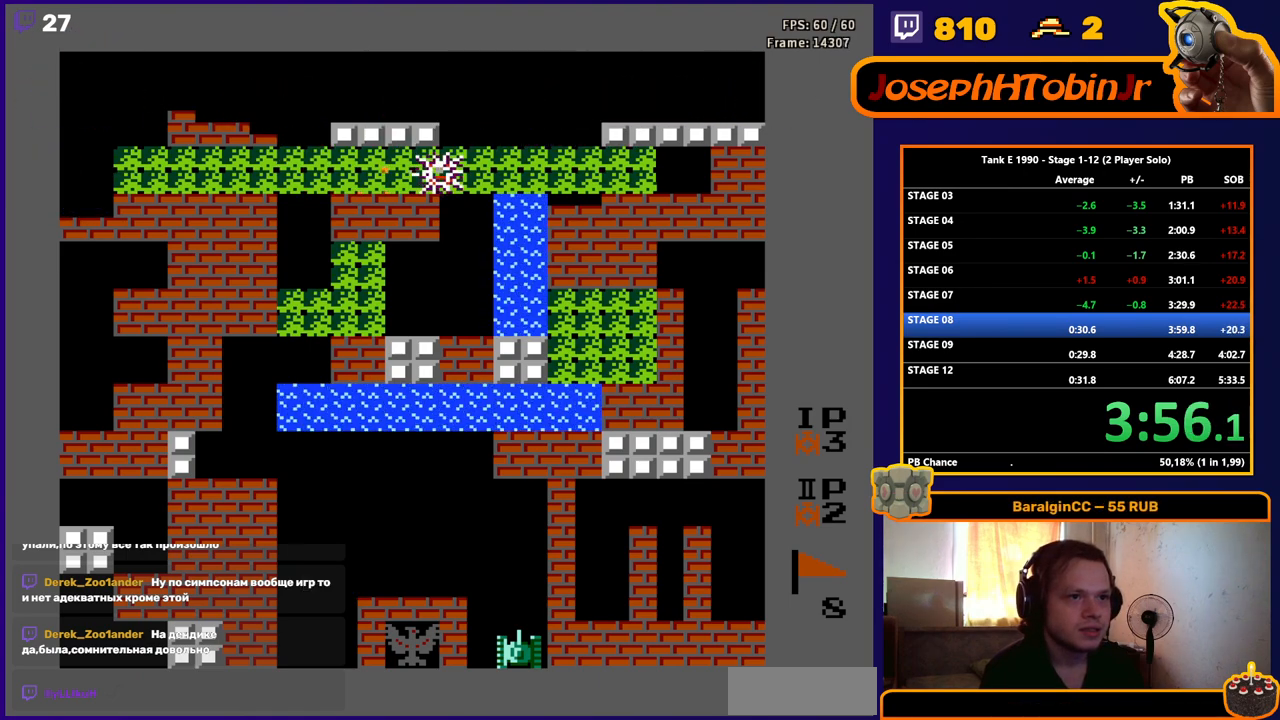
{"buttons": ["DPAD_RIGHT"], "events": [[167, "B", "up"], [367, "DPAD_RIGHT", "up"], [484, "DPAD_RIGHT", "down"]]}
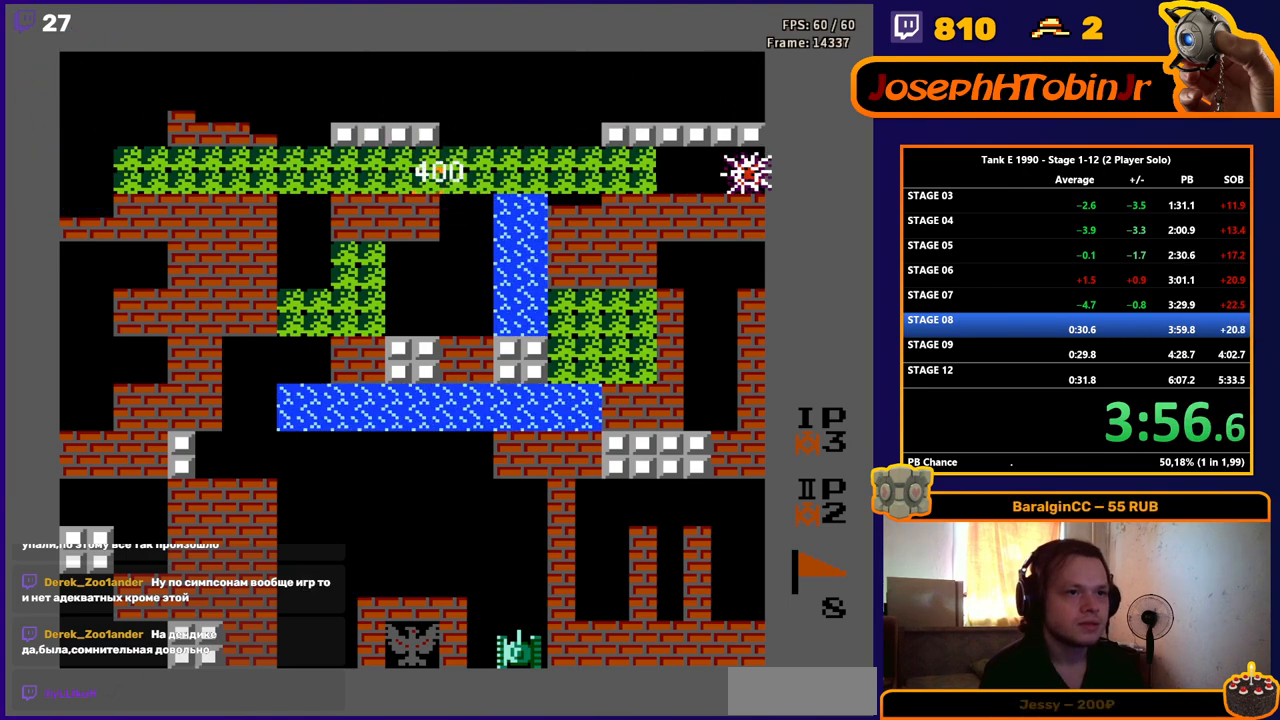
{"buttons": ["DPAD_DOWN"], "events": [[134, "DPAD_RIGHT", "up"], [151, "DPAD_DOWN", "down"]]}
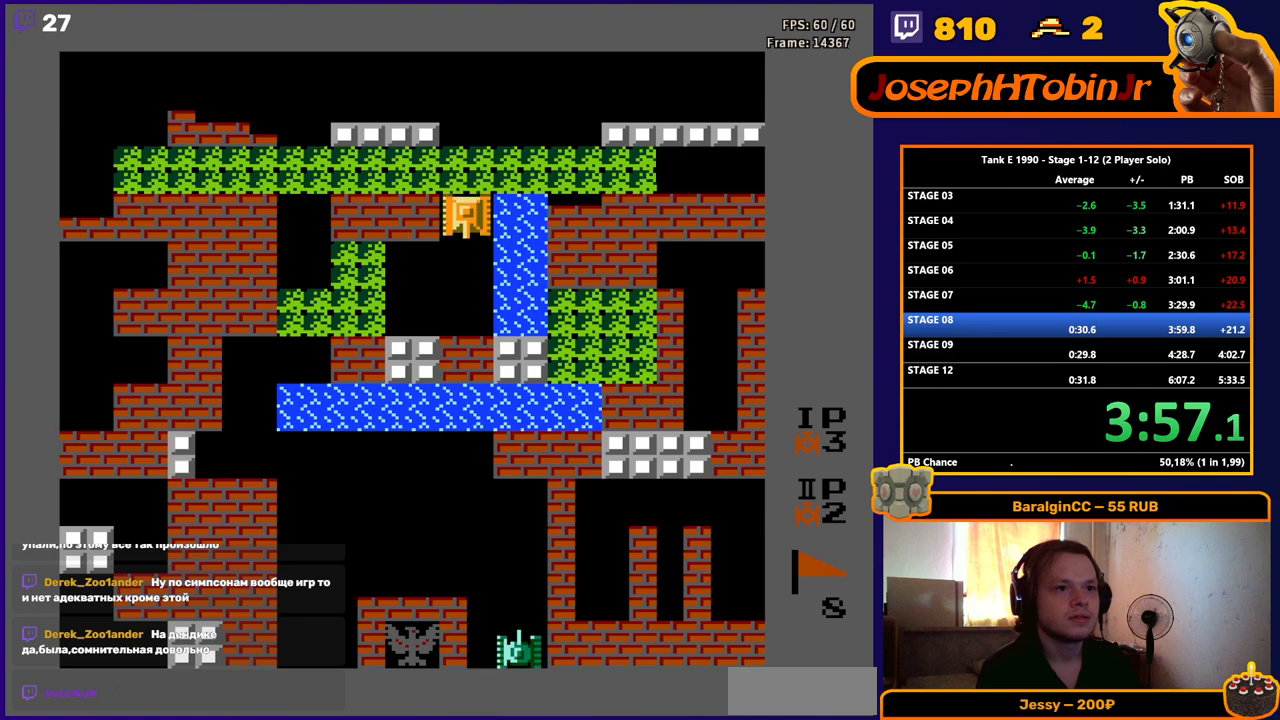
{"buttons": [], "events": [[400, "DPAD_DOWN", "up"]]}